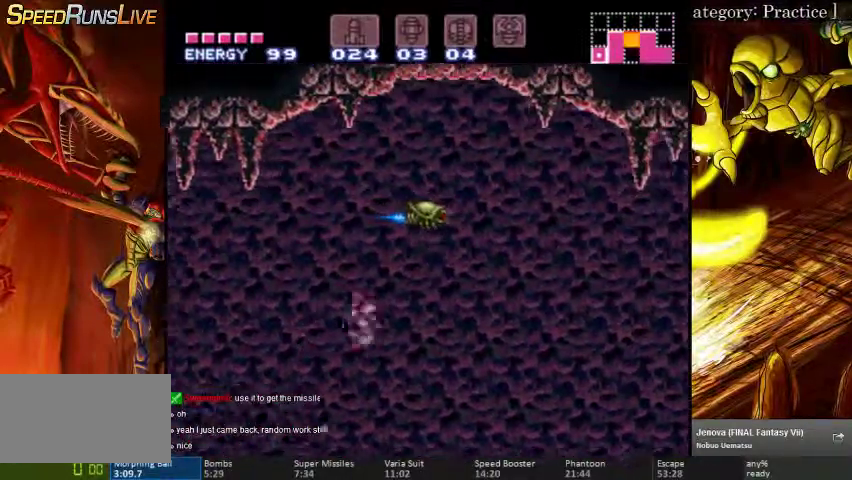
Gameplay with a controller (Nintendo layout); each line is a JSON object with the inputs held at the frame after it. "events" lists button and stick changes between this image and that frame as [ms after this image, input, new state], when the widget could be followed in between. Not read: L1 L3 R1 R3.
{"buttons": ["DPAD_RIGHT"]}
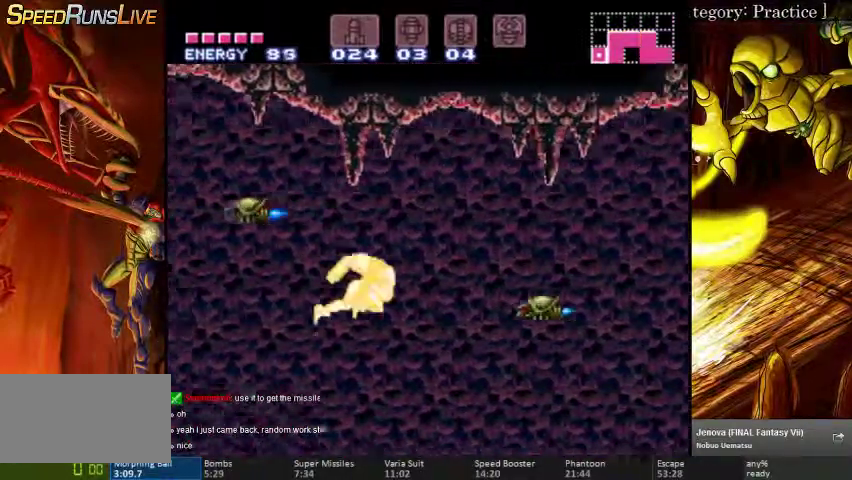
{"buttons": ["DPAD_RIGHT"]}
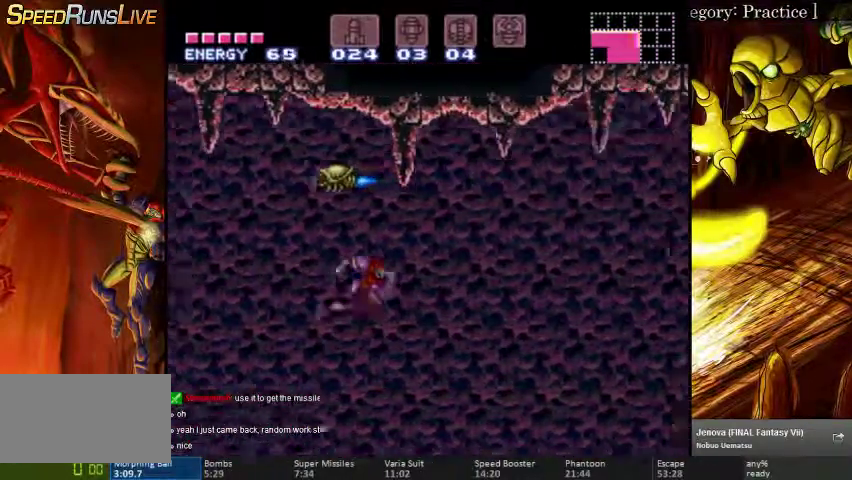
{"buttons": [], "events": [[300, "DPAD_RIGHT", "up"]]}
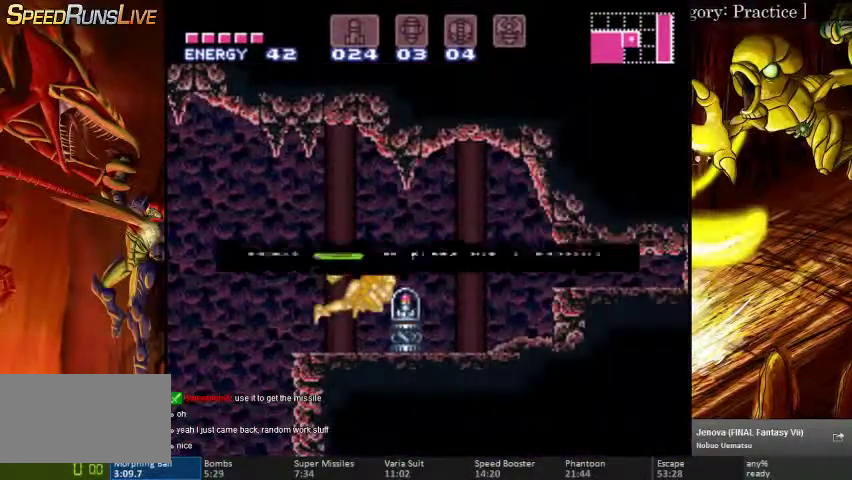
{"buttons": [], "events": []}
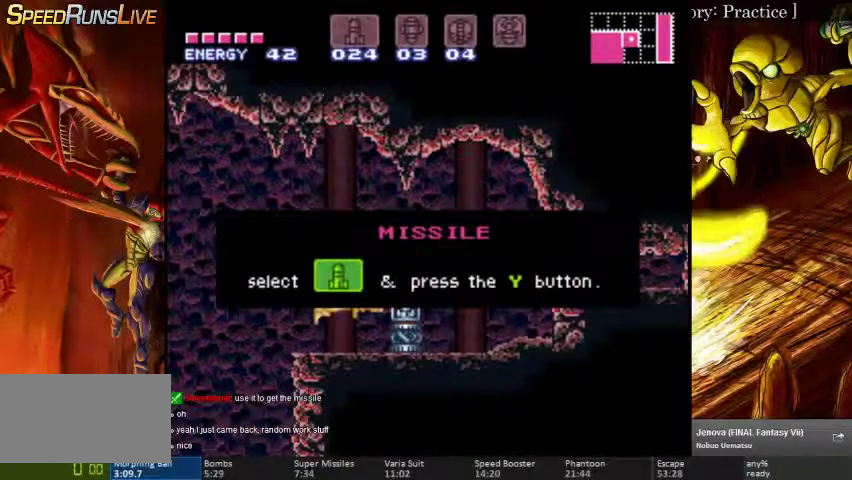
{"buttons": [], "events": []}
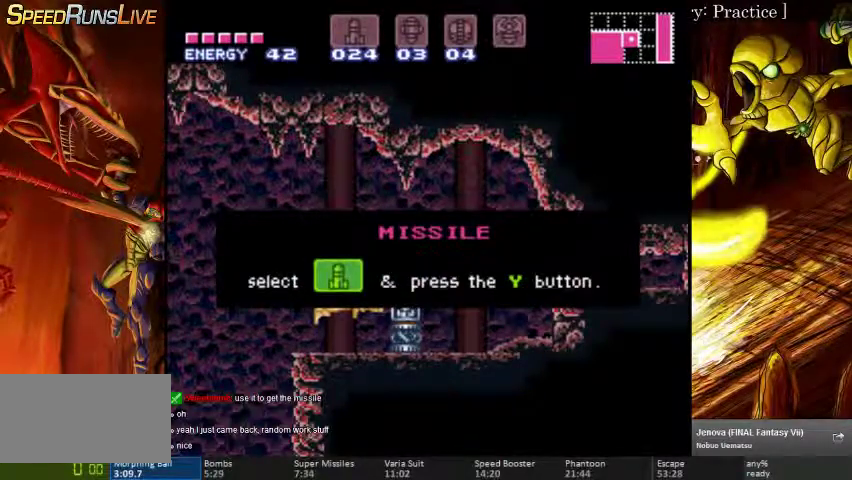
{"buttons": [], "events": []}
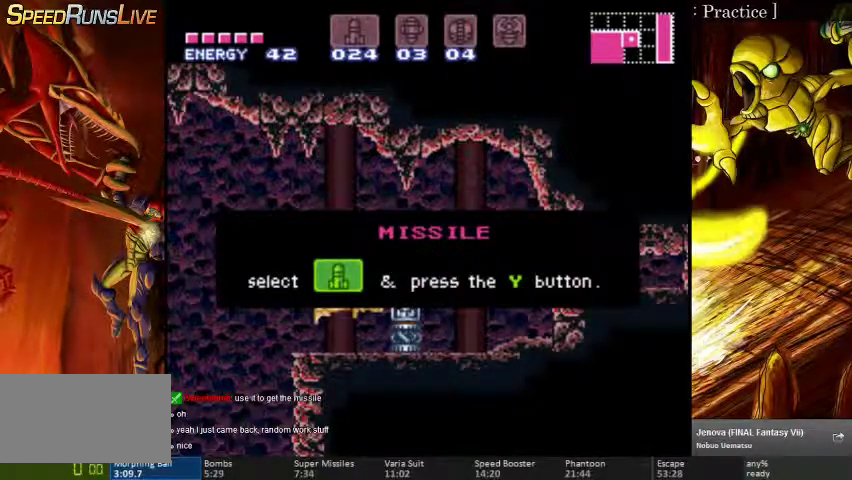
{"buttons": [], "events": []}
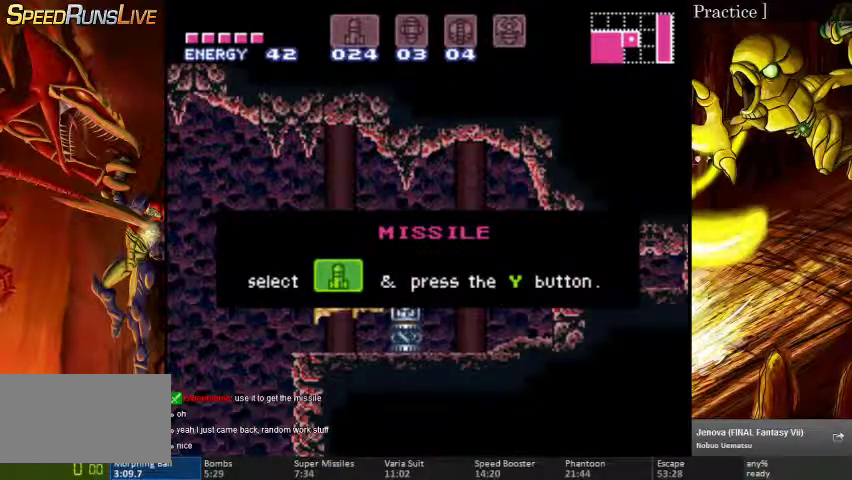
{"buttons": [], "events": []}
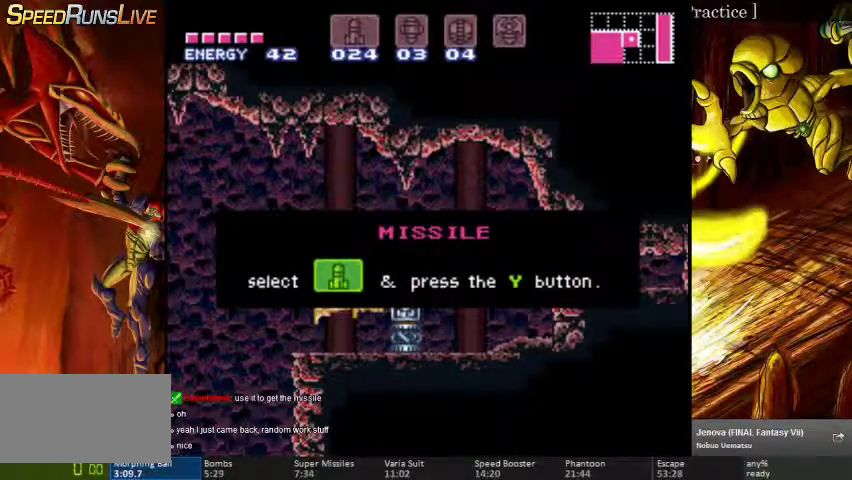
{"buttons": [], "events": []}
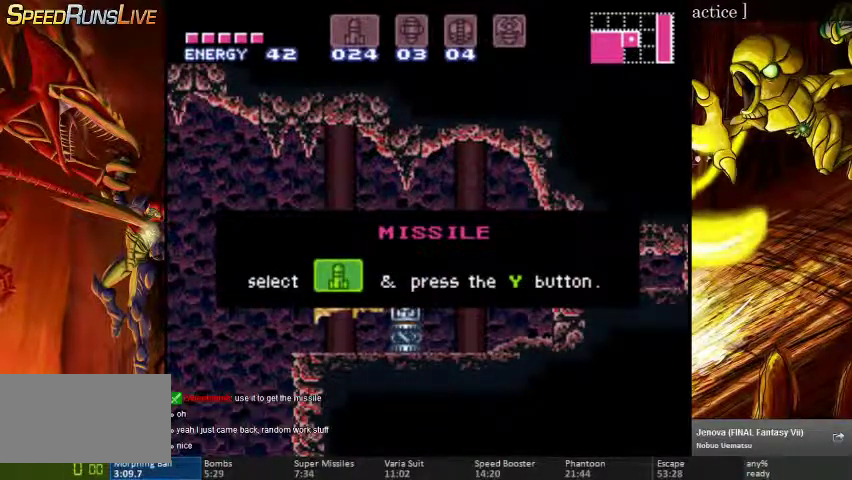
{"buttons": [], "events": []}
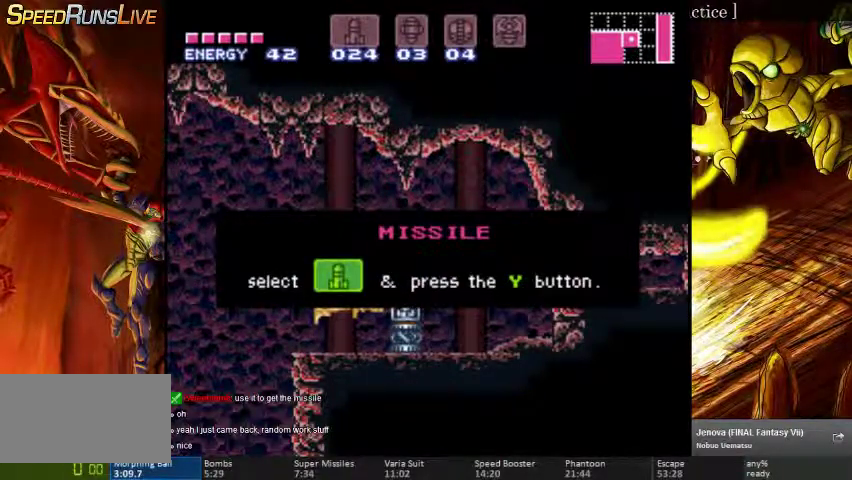
{"buttons": [], "events": []}
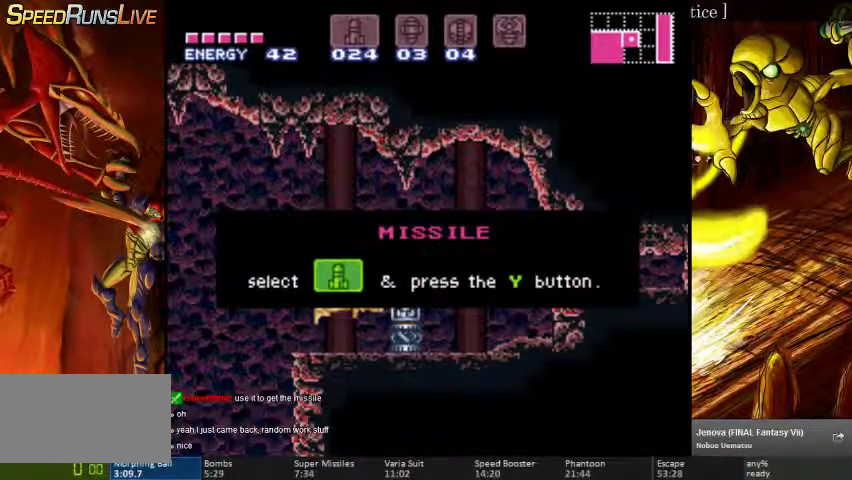
{"buttons": [], "events": []}
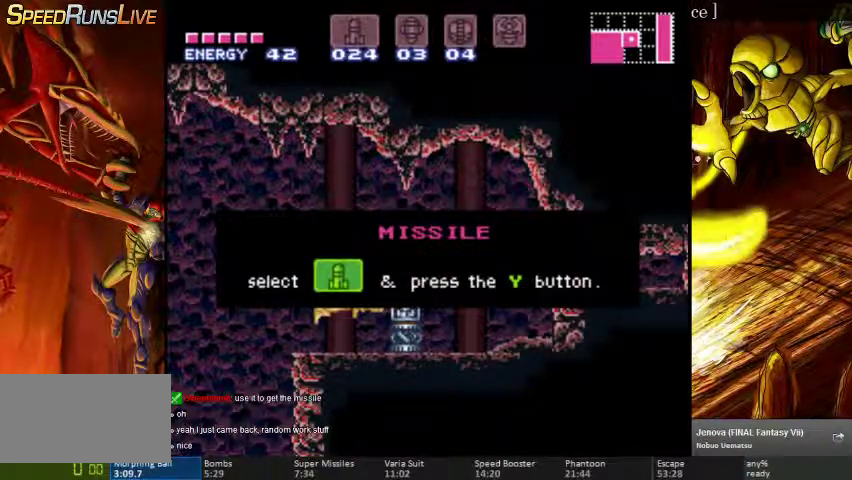
{"buttons": ["START"], "events": [[500, "START", "down"]]}
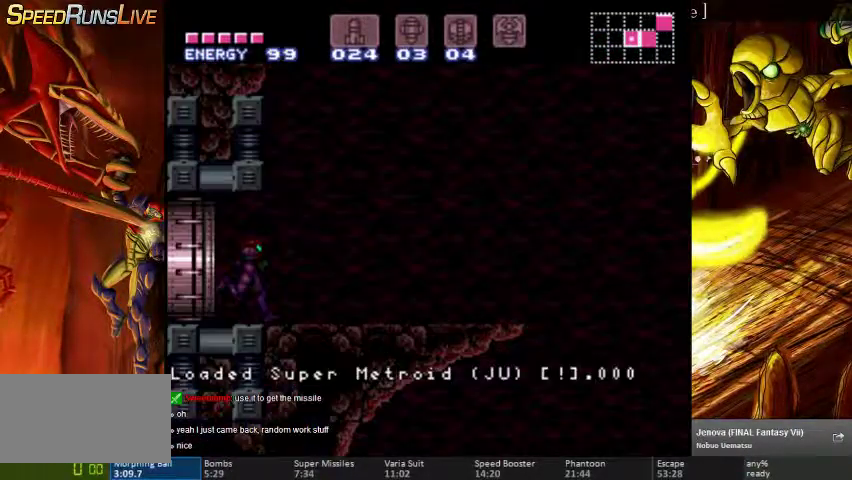
{"buttons": [], "events": [[267, "START", "up"]]}
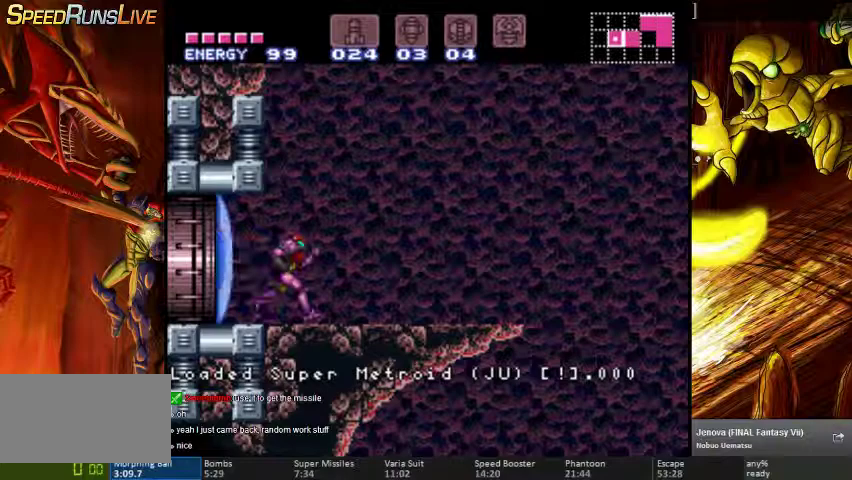
{"buttons": [], "events": [[33, "B", "down"], [33, "DPAD_RIGHT", "down"], [300, "B", "up"], [467, "DPAD_RIGHT", "up"]]}
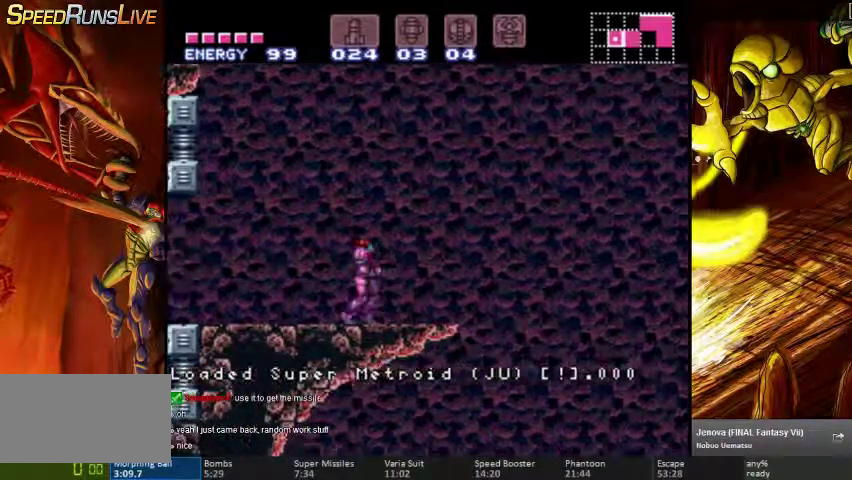
{"buttons": ["B", "DPAD_RIGHT"], "events": [[233, "B", "down"], [267, "DPAD_RIGHT", "down"]]}